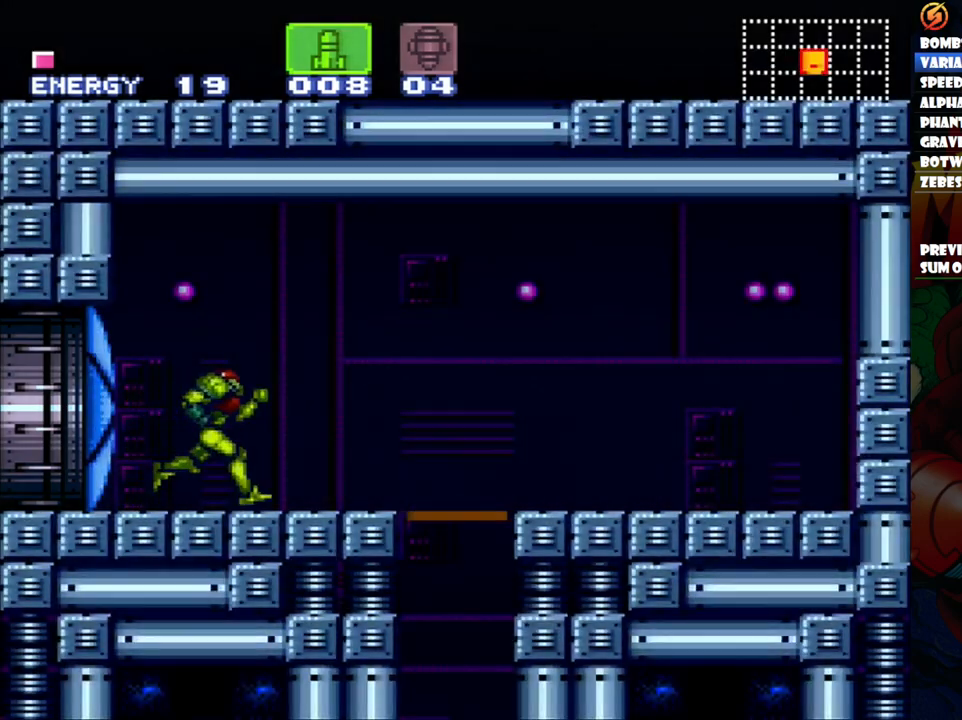
Gameplay with a controller (Nintendo layout); each line is a JSON object with the inputs held at the frame after it. "events" lists button and stick changes between this image and that frame as [ms after this image, input, new state], when the widget could be followed in between. Not read: L3 R1 R3.
{"buttons": ["DPAD_RIGHT"], "events": [[33, "X", "down"], [150, "X", "up"]]}
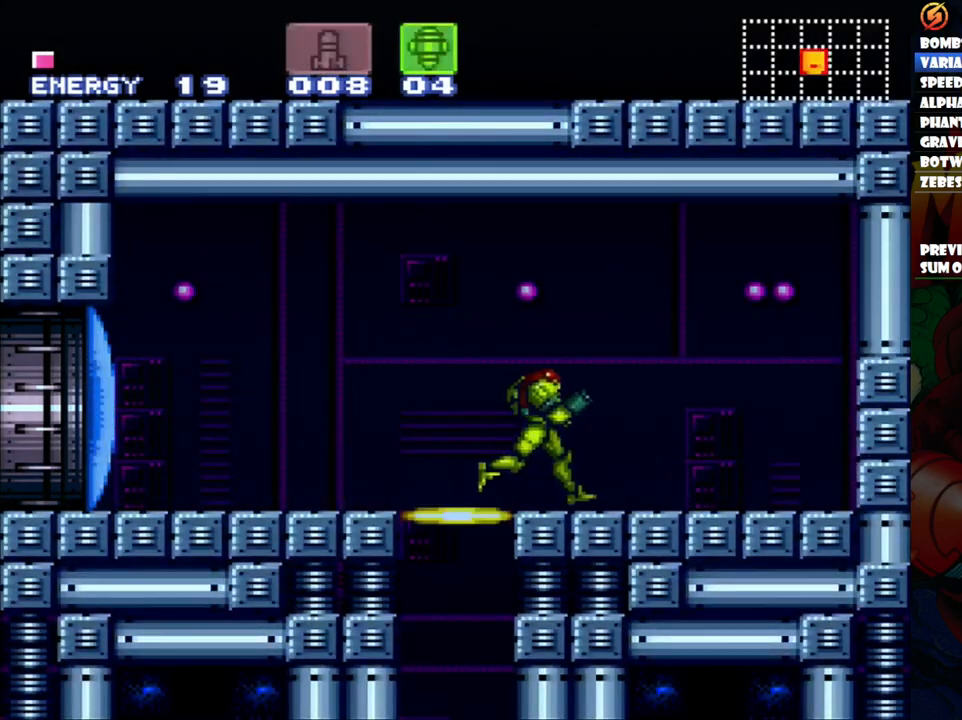
{"buttons": ["Y"], "events": [[117, "DPAD_RIGHT", "up"], [250, "DPAD_DOWN", "down"], [400, "DPAD_DOWN", "up"], [450, "Y", "down"]]}
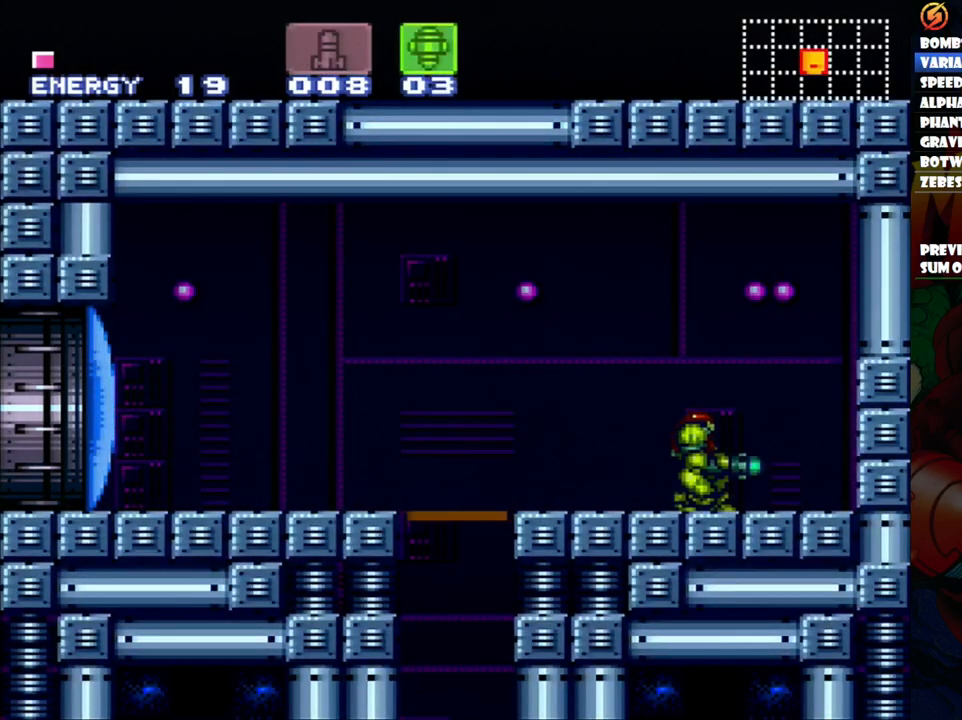
{"buttons": ["A", "DPAD_RIGHT"], "events": [[83, "Y", "up"], [167, "DPAD_DOWN", "down"], [350, "A", "down"], [350, "DPAD_DOWN", "up"], [433, "DPAD_RIGHT", "down"]]}
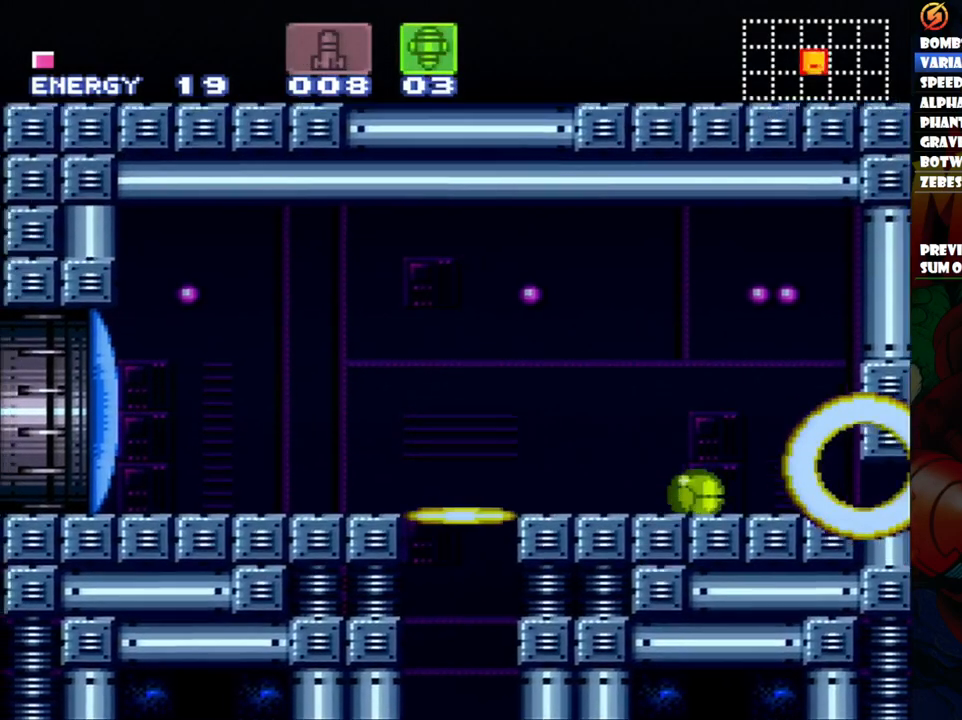
{"buttons": ["A", "DPAD_UP"], "events": [[300, "X", "down"], [350, "DPAD_RIGHT", "up"], [350, "DPAD_UP", "down"], [433, "X", "up"]]}
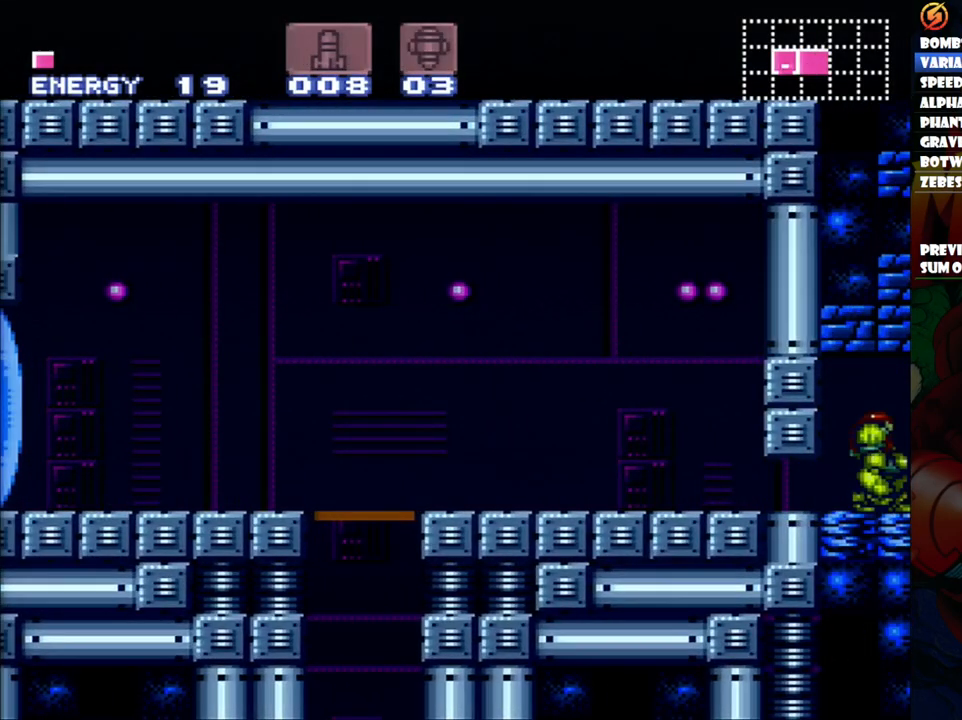
{"buttons": ["A"], "events": [[33, "DPAD_UP", "up"], [100, "DPAD_LEFT", "down"], [450, "DPAD_LEFT", "up"]]}
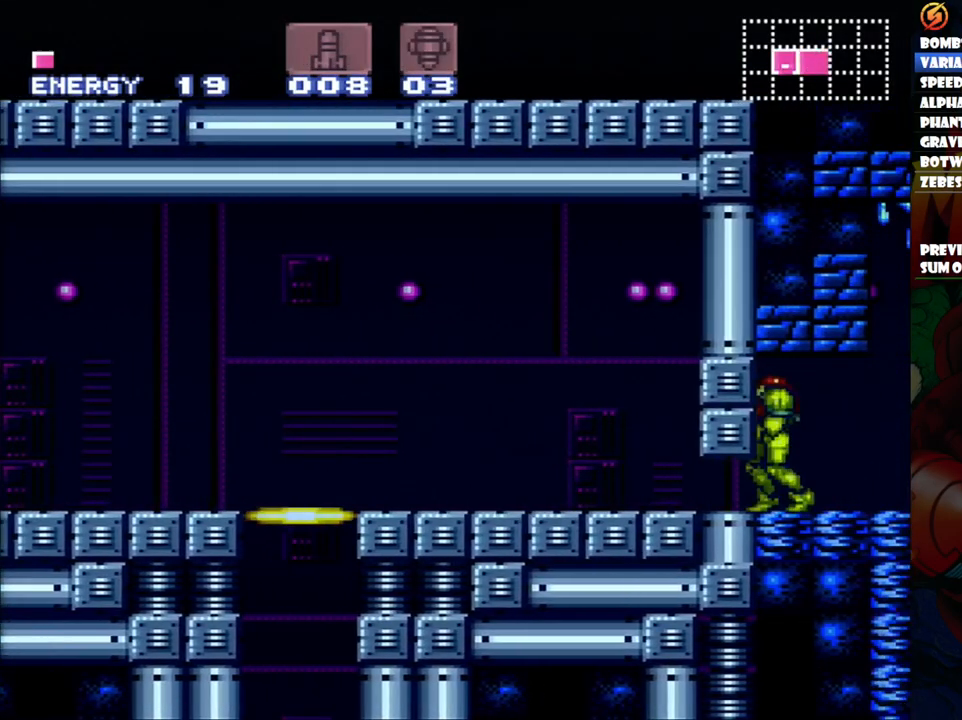
{"buttons": ["A", "B", "DPAD_RIGHT"], "events": [[67, "DPAD_RIGHT", "down"], [483, "B", "down"]]}
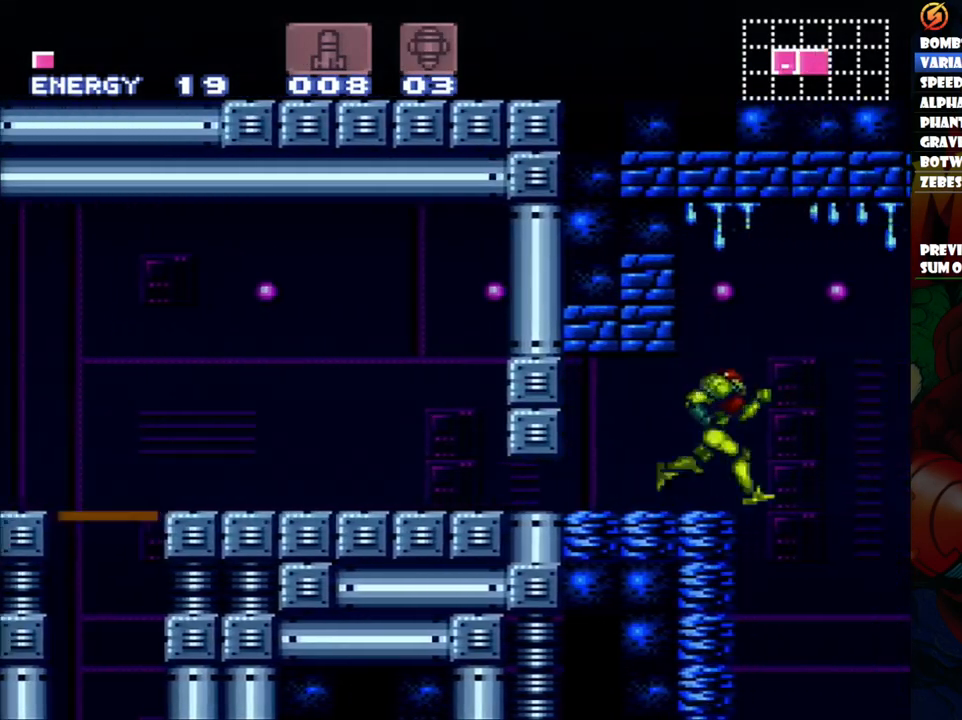
{"buttons": ["A", "B", "DPAD_RIGHT"], "events": []}
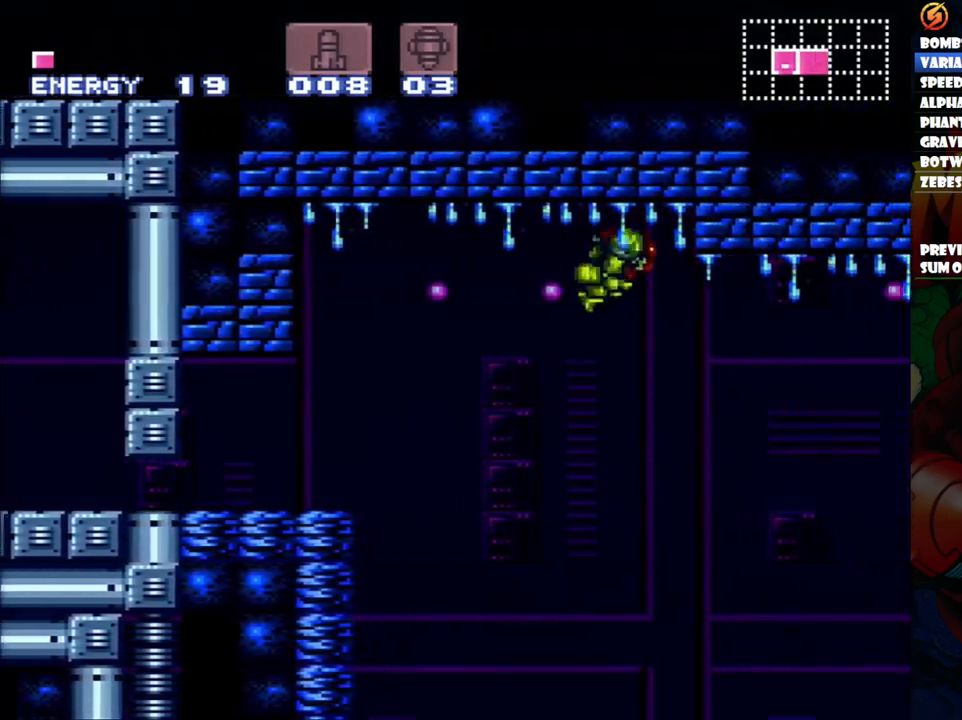
{"buttons": ["DPAD_LEFT"], "events": [[350, "B", "up"], [383, "A", "up"], [400, "DPAD_RIGHT", "up"], [483, "DPAD_LEFT", "down"]]}
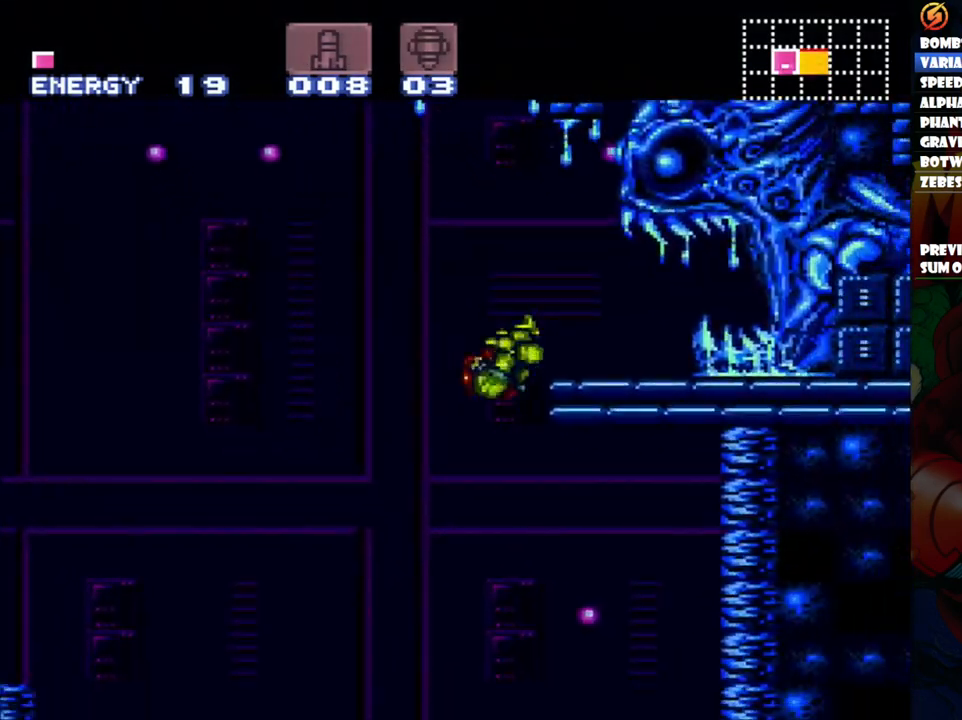
{"buttons": ["A", "DPAD_RIGHT"], "events": [[50, "B", "down"], [150, "DPAD_LEFT", "up"], [233, "DPAD_RIGHT", "down"], [333, "B", "up"], [367, "A", "down"]]}
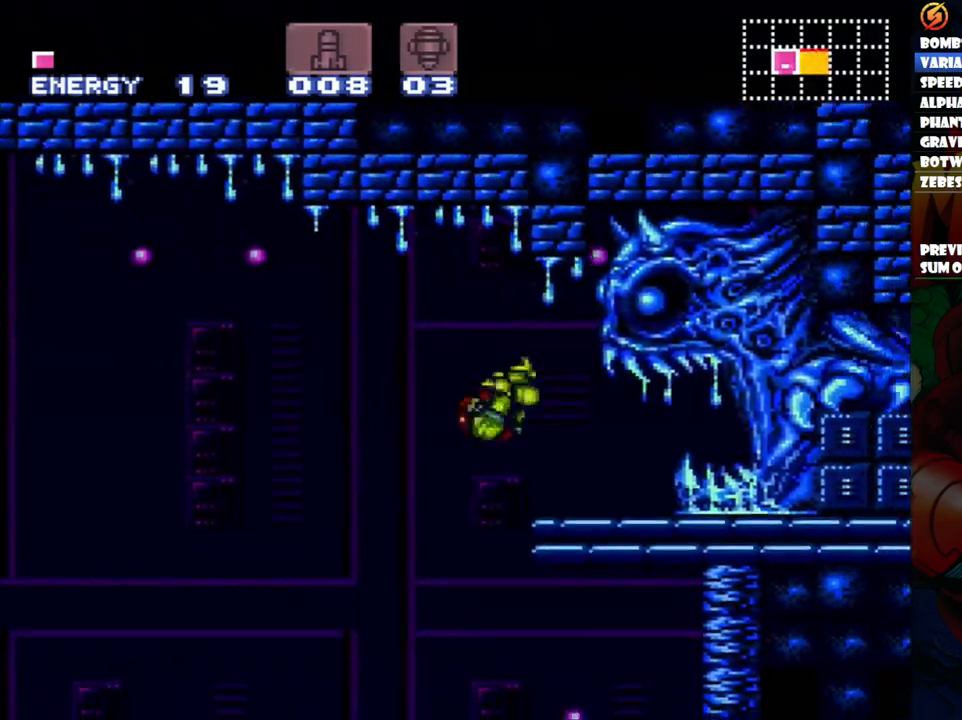
{"buttons": ["A", "Y", "DPAD_RIGHT"], "events": [[367, "Y", "down"]]}
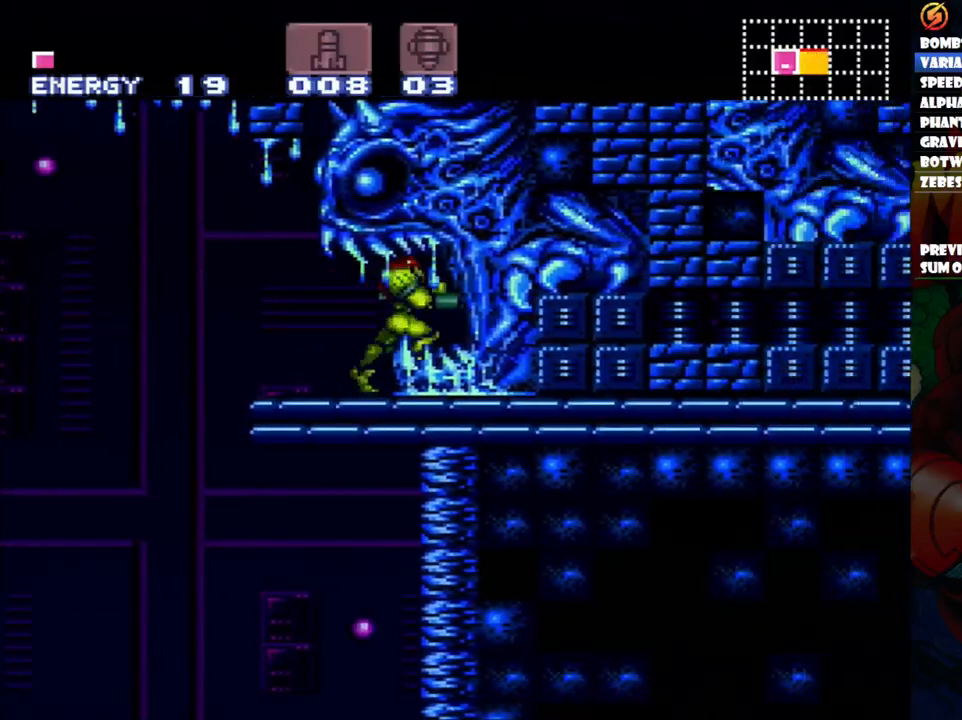
{"buttons": ["A", "DPAD_RIGHT"], "events": [[50, "Y", "up"]]}
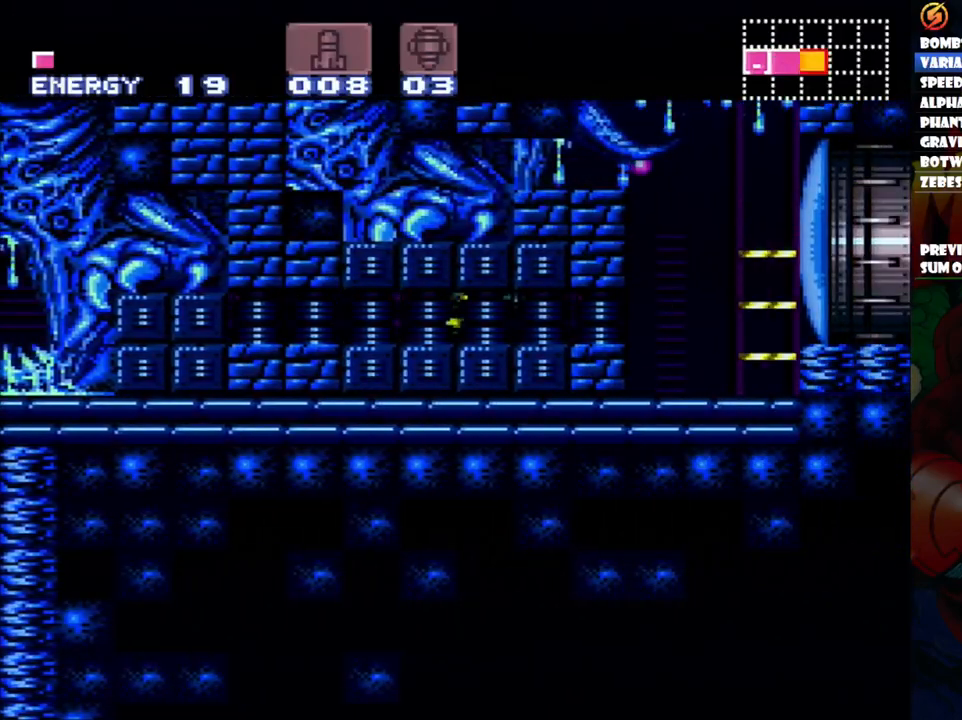
{"buttons": ["DPAD_LEFT"], "events": [[133, "B", "down"], [183, "DPAD_DOWN", "down"], [367, "B", "up"], [400, "DPAD_RIGHT", "up"], [417, "A", "up"], [417, "DPAD_DOWN", "up"], [467, "DPAD_LEFT", "down"]]}
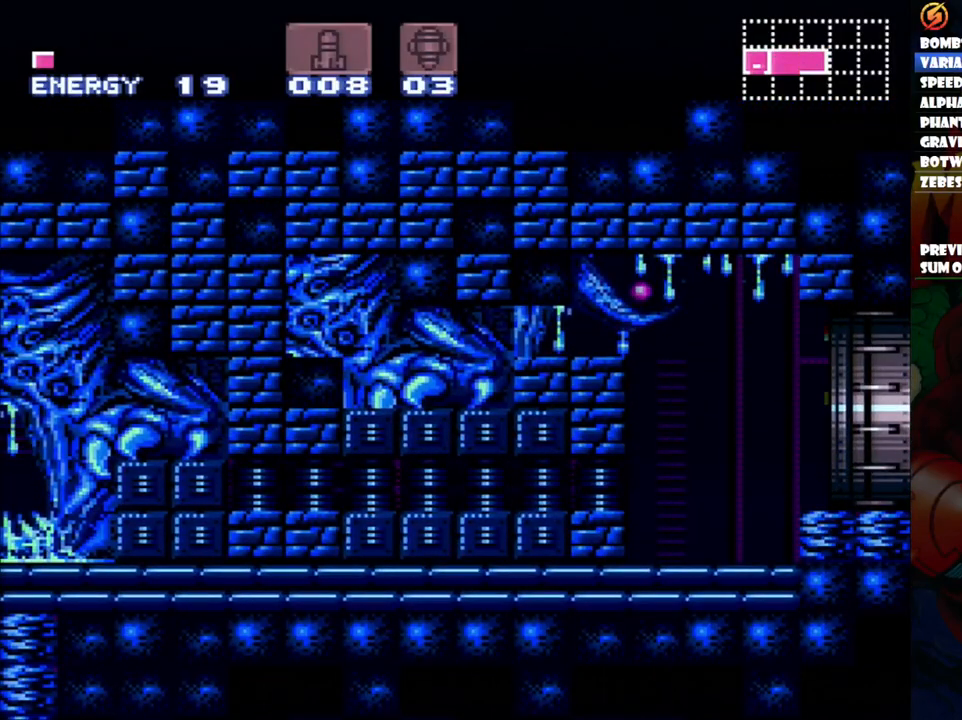
{"buttons": ["Y", "L1"], "events": [[83, "Y", "down"], [233, "L1", "down"], [233, "Y", "up"], [333, "Y", "down"], [433, "DPAD_LEFT", "up"]]}
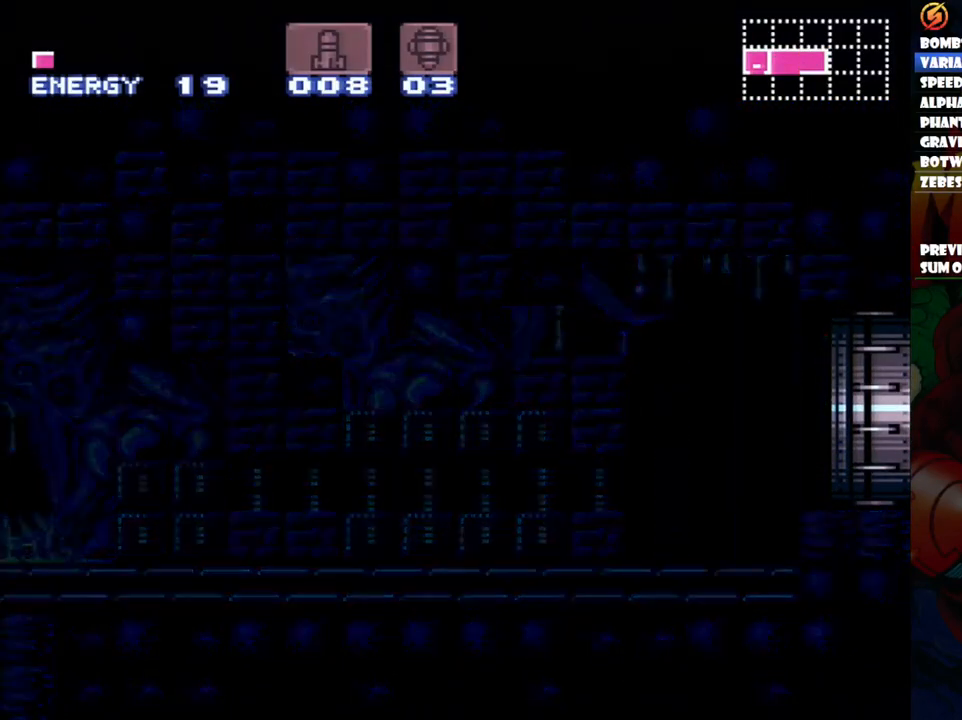
{"buttons": ["Y", "L1", "DPAD_DOWN", "DPAD_LEFT"], "events": [[33, "Y", "up"], [50, "DPAD_LEFT", "down"], [100, "DPAD_DOWN", "down"], [100, "Y", "down"], [383, "Y", "up"], [483, "Y", "down"]]}
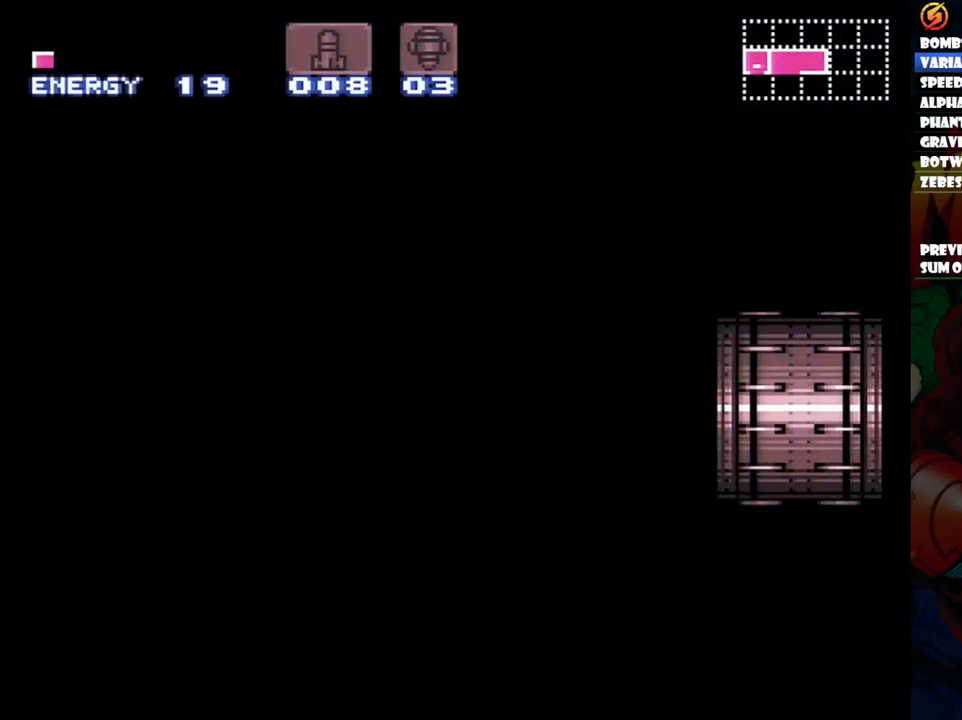
{"buttons": ["Y", "L1", "DPAD_DOWN", "DPAD_LEFT"], "events": [[67, "Y", "up"], [150, "Y", "down"], [217, "Y", "up"], [300, "Y", "down"], [350, "Y", "up"], [450, "Y", "down"]]}
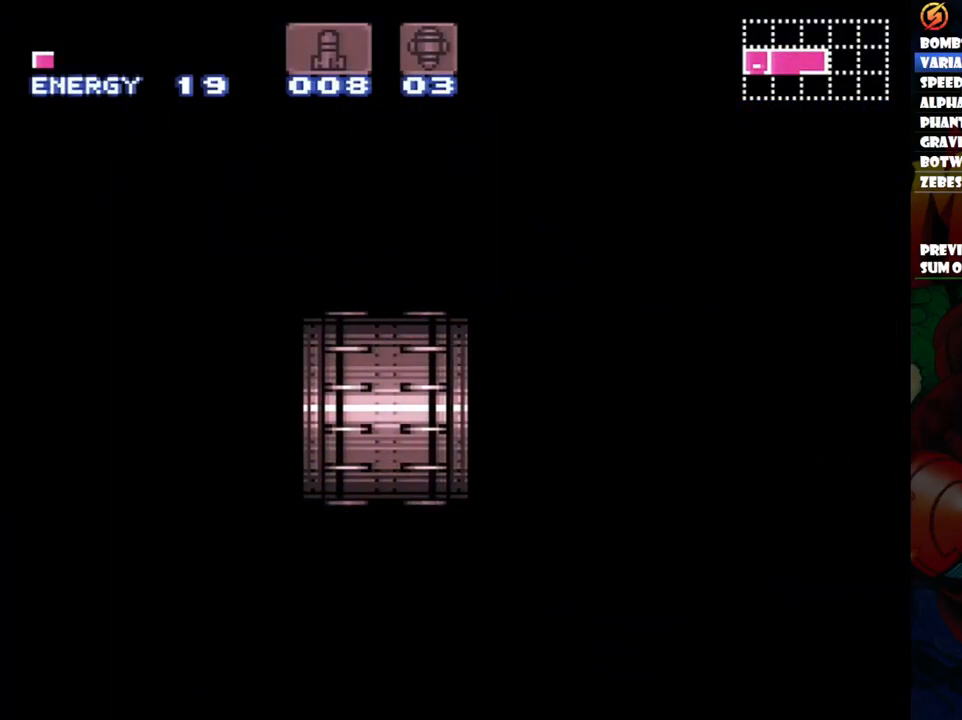
{"buttons": ["L1", "DPAD_DOWN", "DPAD_LEFT"], "events": [[33, "Y", "up"], [100, "Y", "down"], [183, "Y", "up"], [250, "Y", "down"], [350, "Y", "up"], [417, "Y", "down"], [467, "Y", "up"]]}
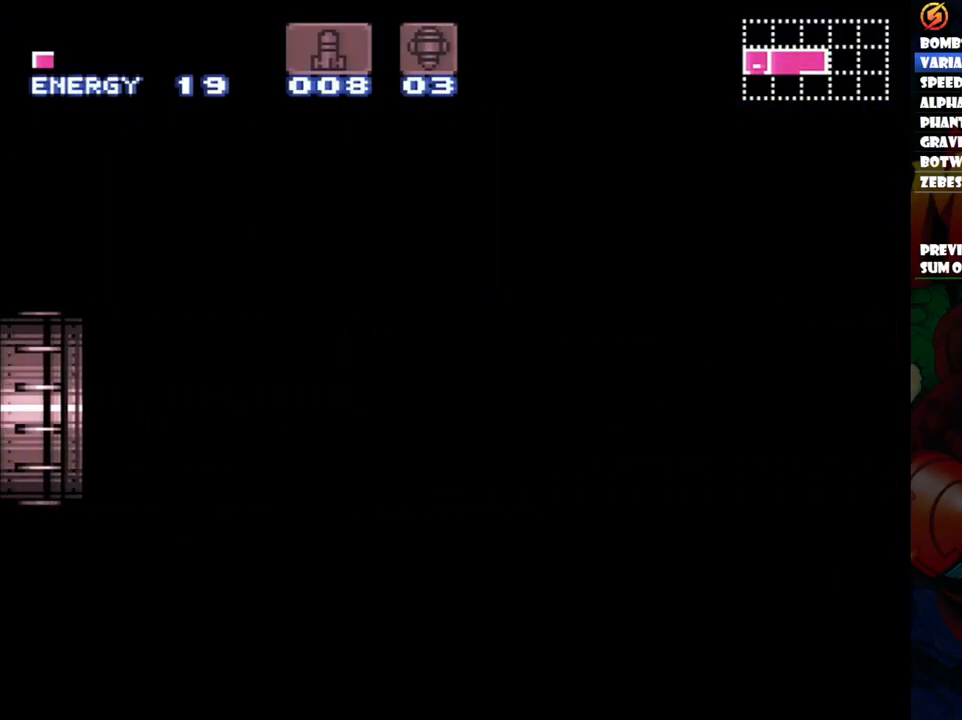
{"buttons": ["L1", "DPAD_DOWN", "DPAD_LEFT"], "events": [[267, "Y", "down"], [317, "Y", "up"], [400, "Y", "down"], [450, "Y", "up"]]}
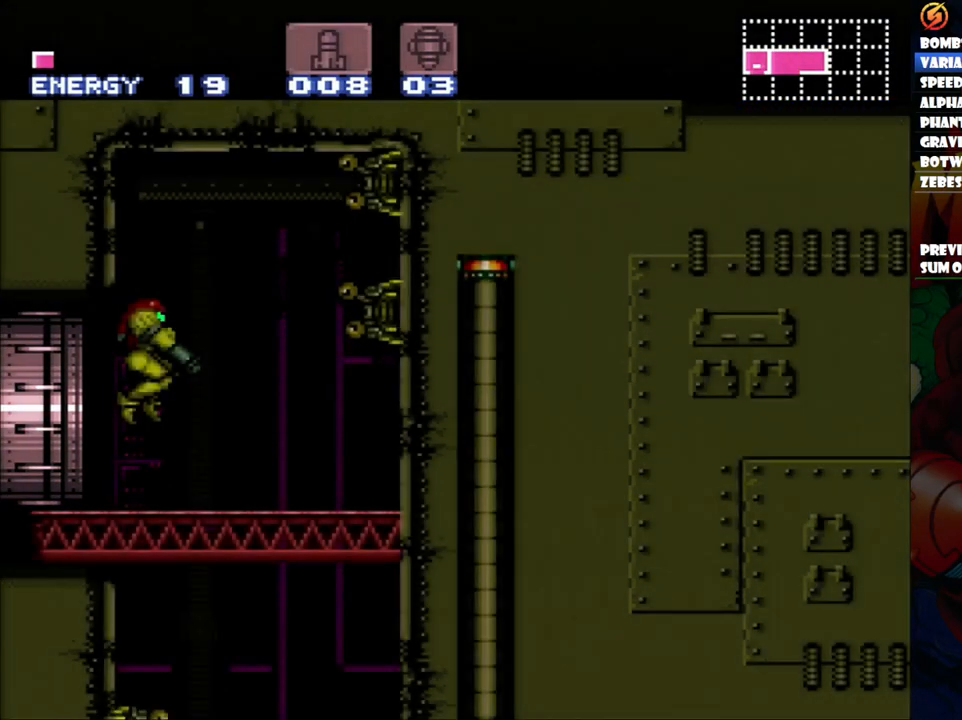
{"buttons": ["Y", "L1", "DPAD_DOWN", "DPAD_LEFT"], "events": [[50, "Y", "down"], [117, "Y", "up"], [183, "Y", "down"]]}
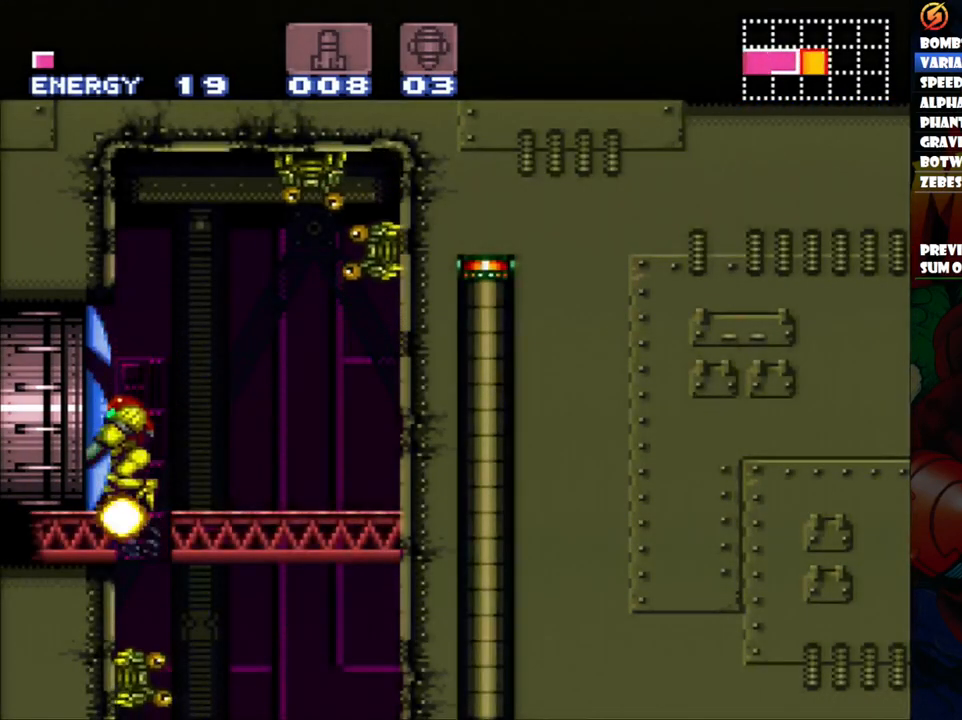
{"buttons": ["DPAD_RIGHT"], "events": [[67, "DPAD_LEFT", "up"], [100, "Y", "up"], [117, "DPAD_DOWN", "up"], [217, "L1", "up"], [300, "Y", "down"], [400, "Y", "up"], [467, "DPAD_RIGHT", "down"]]}
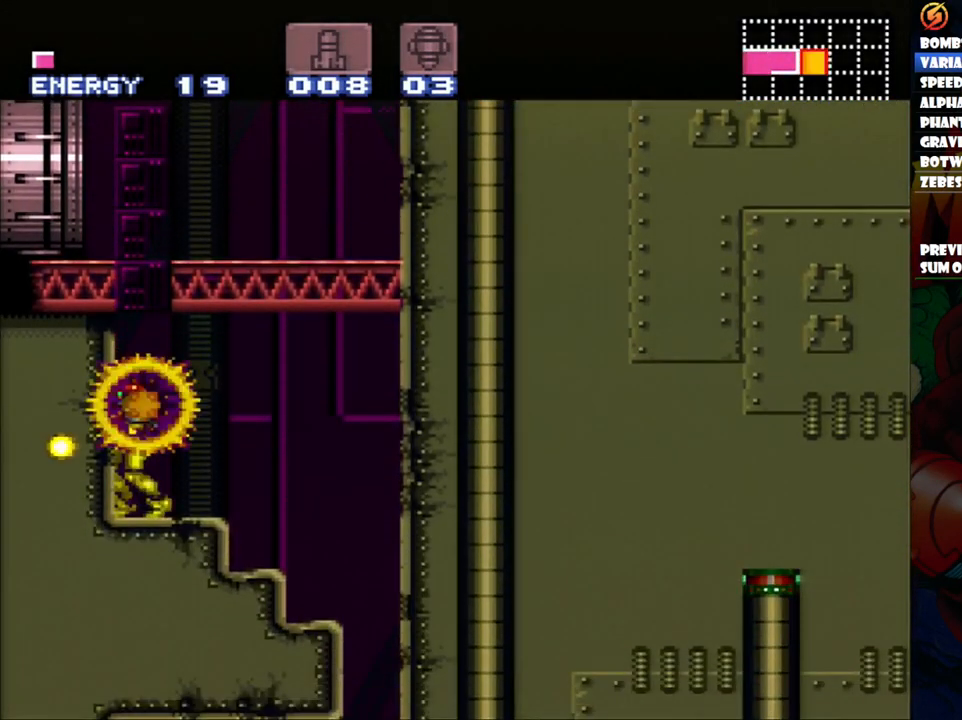
{"buttons": ["A", "DPAD_RIGHT"], "events": [[150, "A", "down"]]}
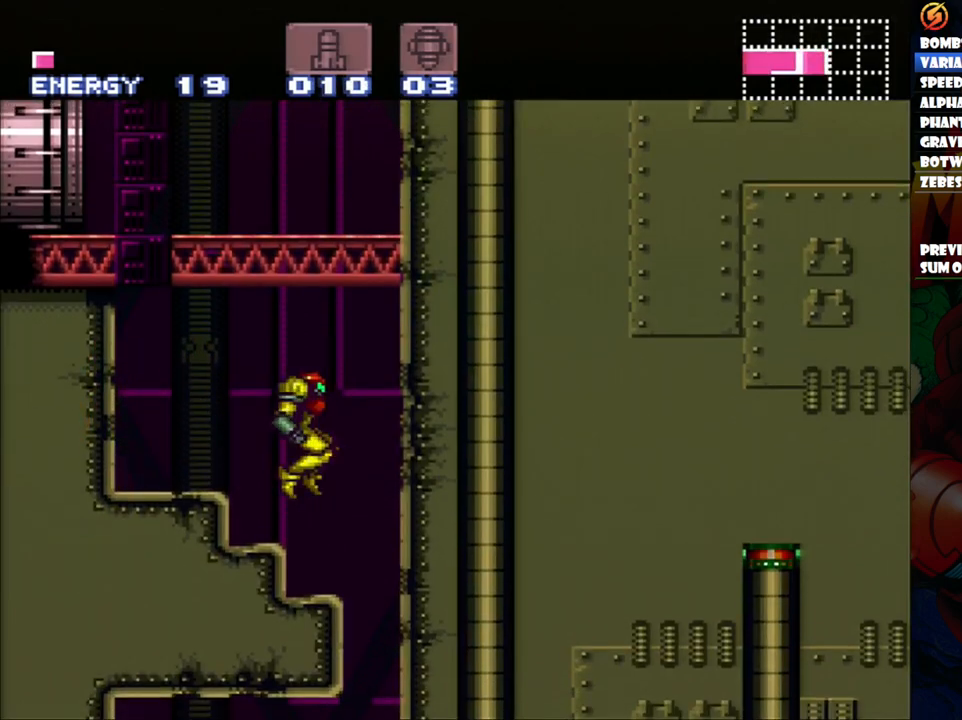
{"buttons": ["A"], "events": [[100, "DPAD_RIGHT", "up"], [200, "DPAD_DOWN", "down"], [317, "DPAD_DOWN", "up"]]}
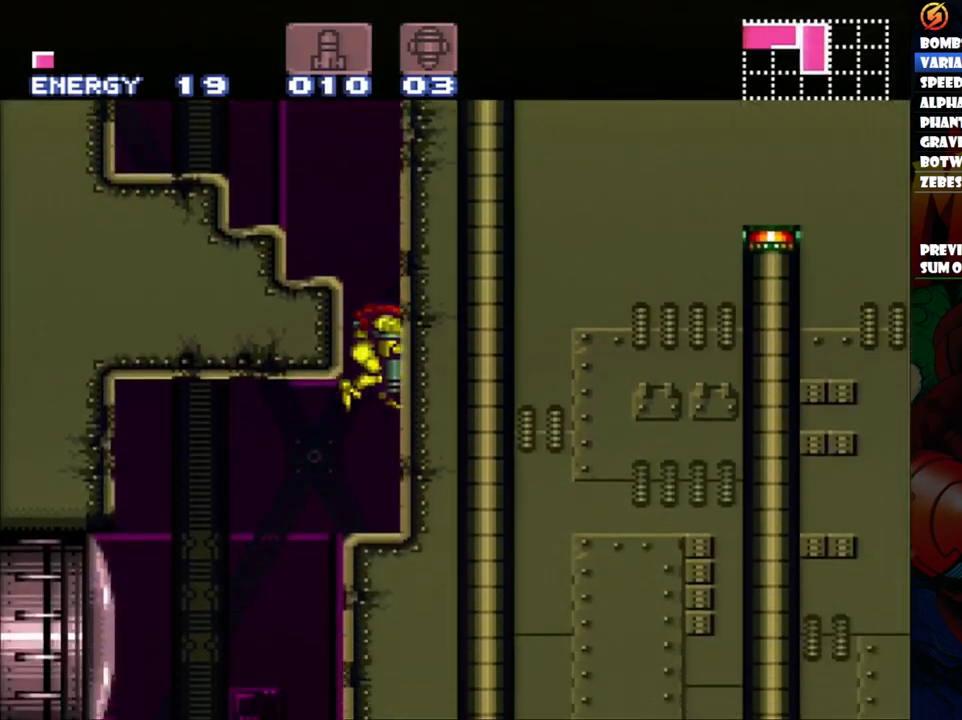
{"buttons": ["A"], "events": [[50, "DPAD_DOWN", "down"], [183, "DPAD_DOWN", "up"], [233, "DPAD_LEFT", "down"], [483, "DPAD_LEFT", "up"]]}
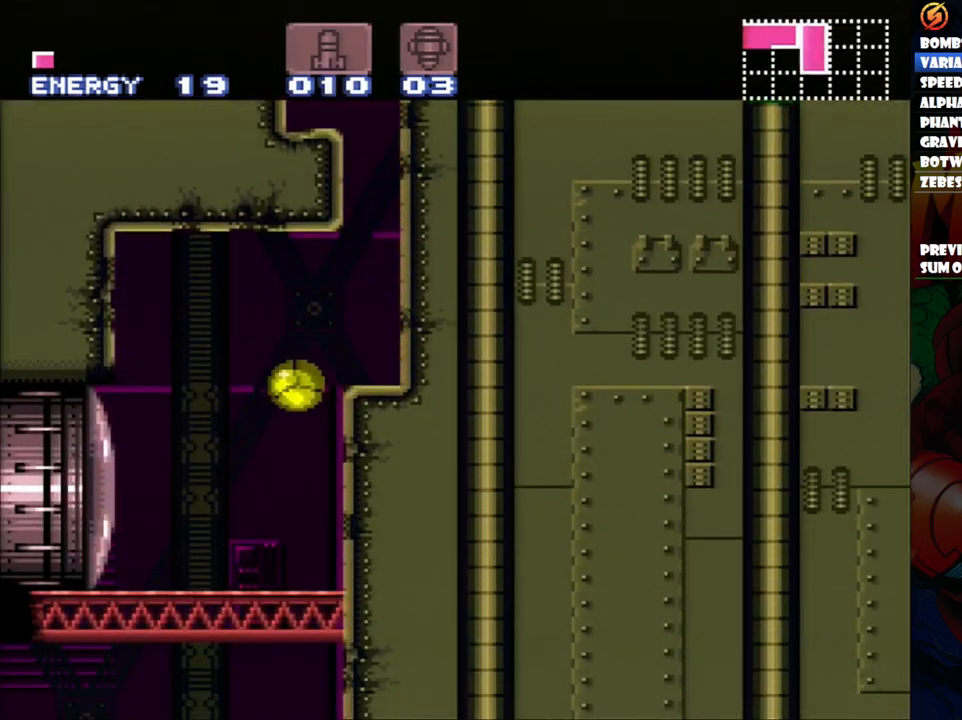
{"buttons": ["A", "Y"], "events": [[33, "DPAD_RIGHT", "down"], [333, "A", "up"], [400, "DPAD_RIGHT", "up"], [450, "A", "down"], [467, "Y", "down"]]}
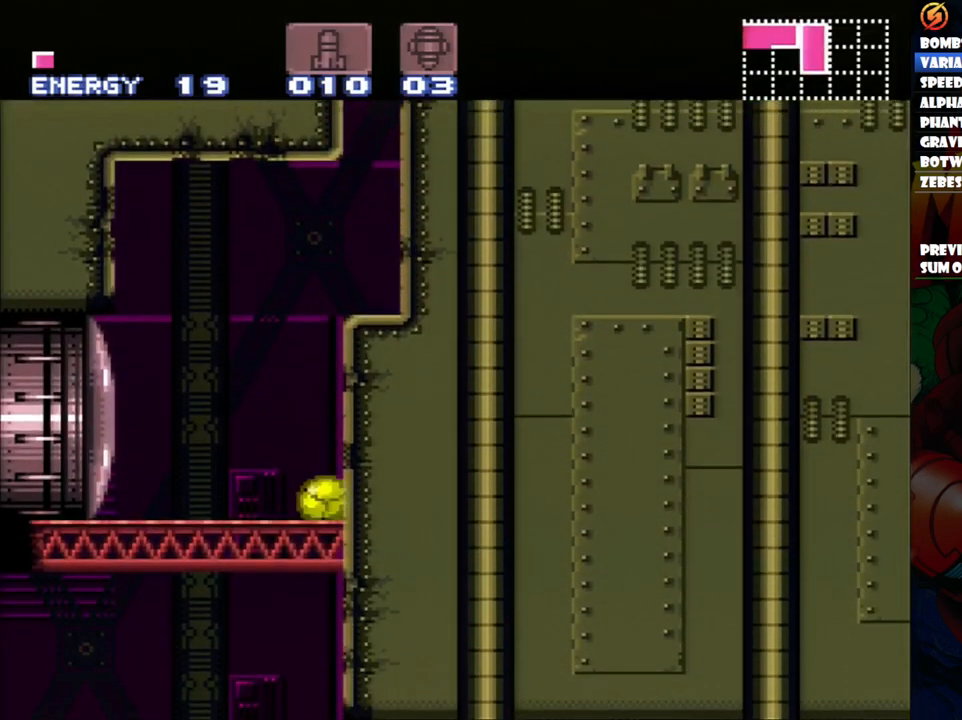
{"buttons": [], "events": [[67, "DPAD_LEFT", "down"], [133, "Y", "up"], [433, "A", "up"], [450, "DPAD_LEFT", "up"]]}
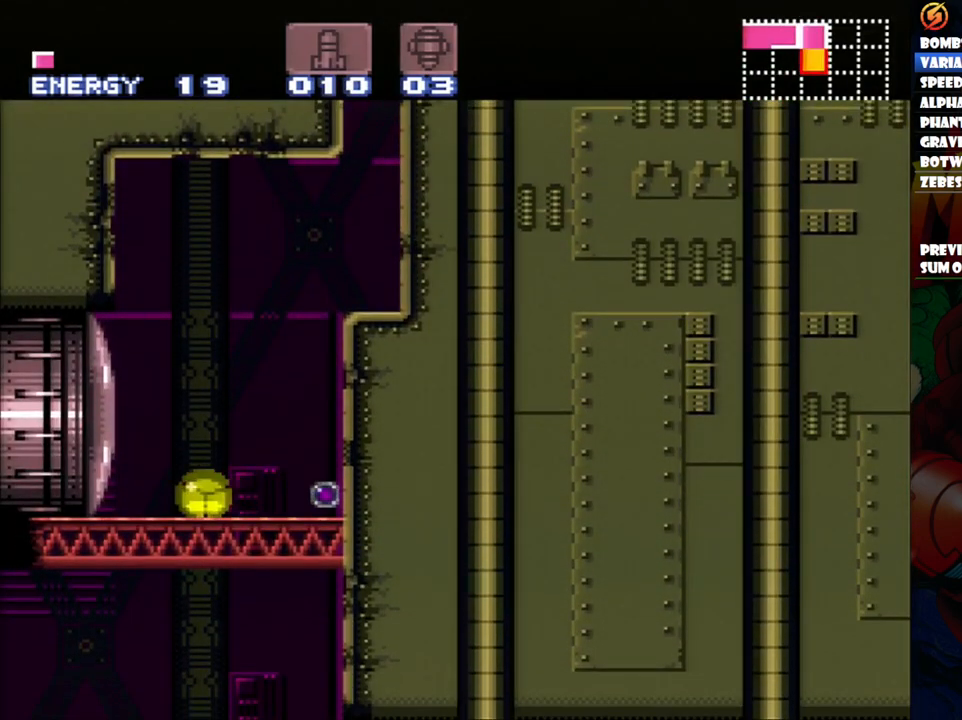
{"buttons": ["DPAD_RIGHT"], "events": [[450, "DPAD_RIGHT", "down"]]}
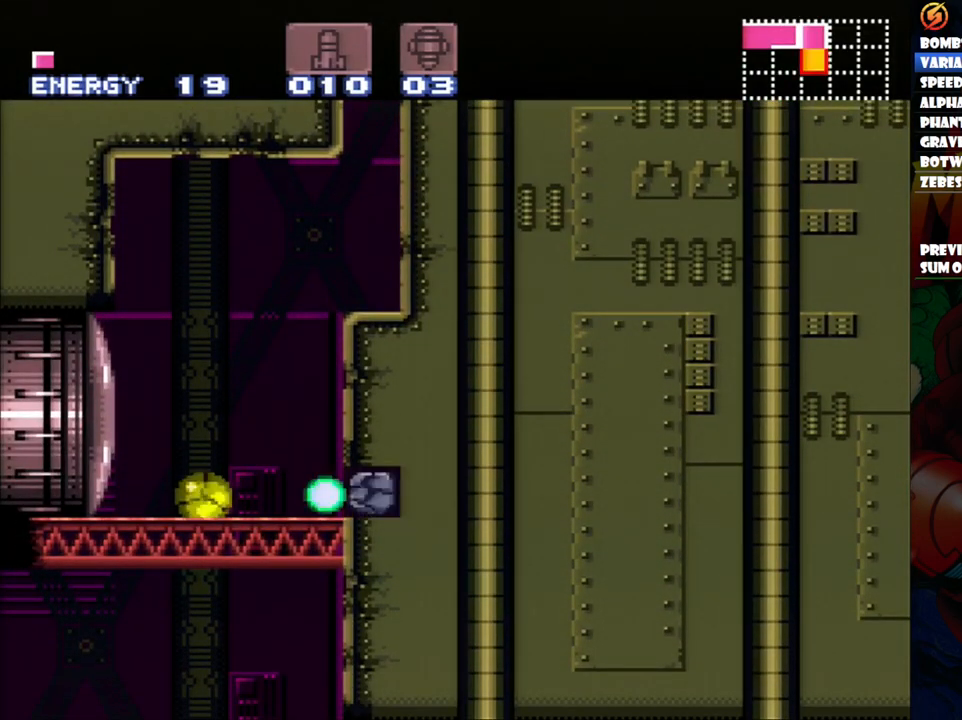
{"buttons": ["DPAD_RIGHT"], "events": []}
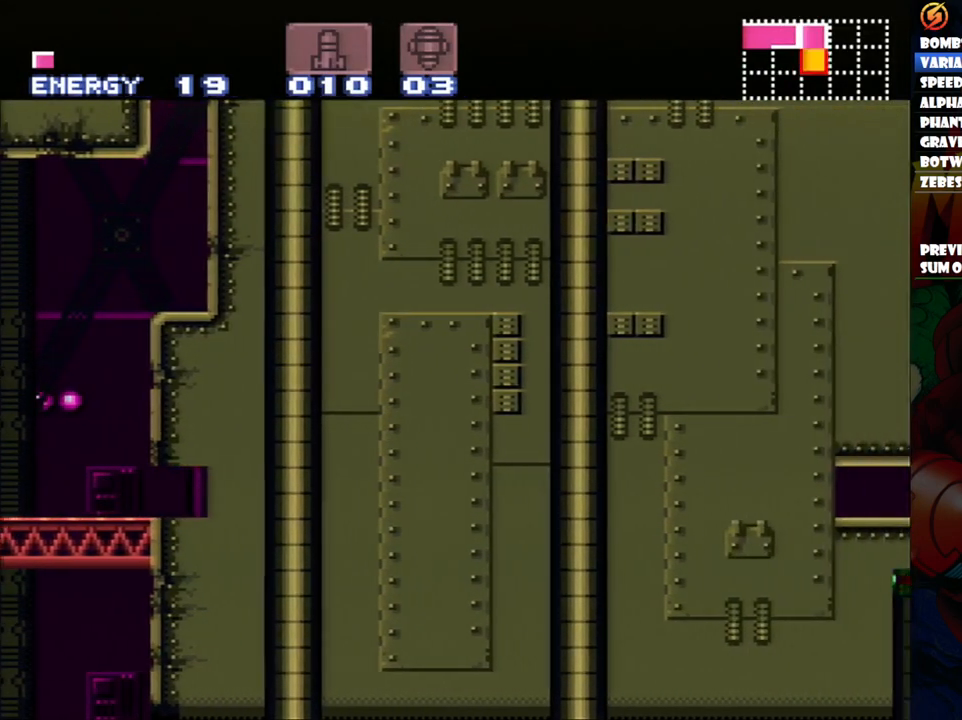
{"buttons": ["DPAD_RIGHT"], "events": []}
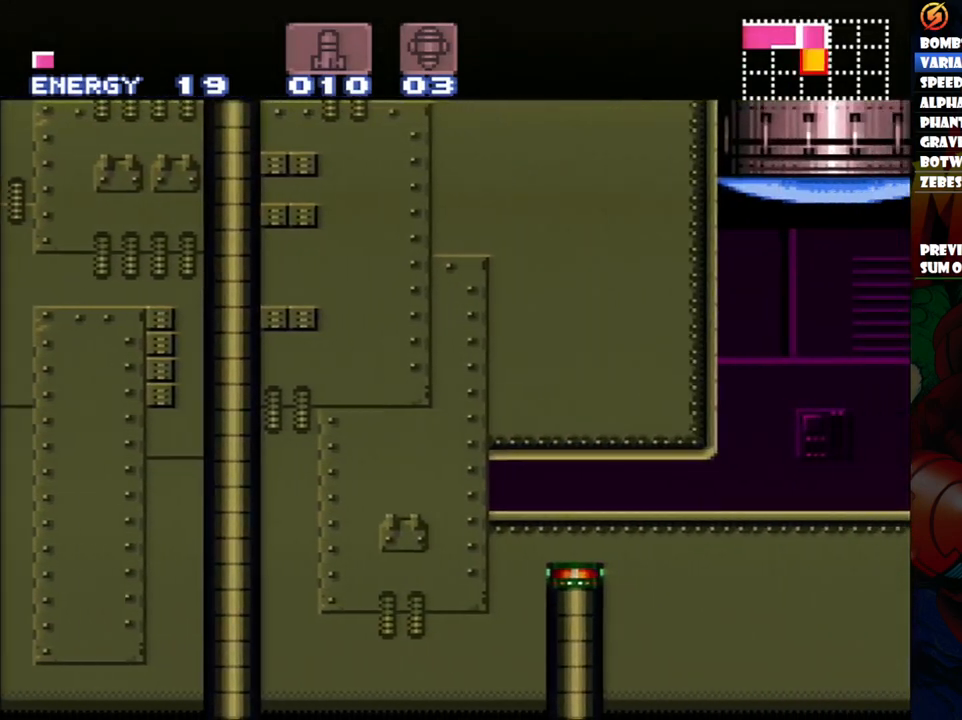
{"buttons": ["DPAD_RIGHT"], "events": []}
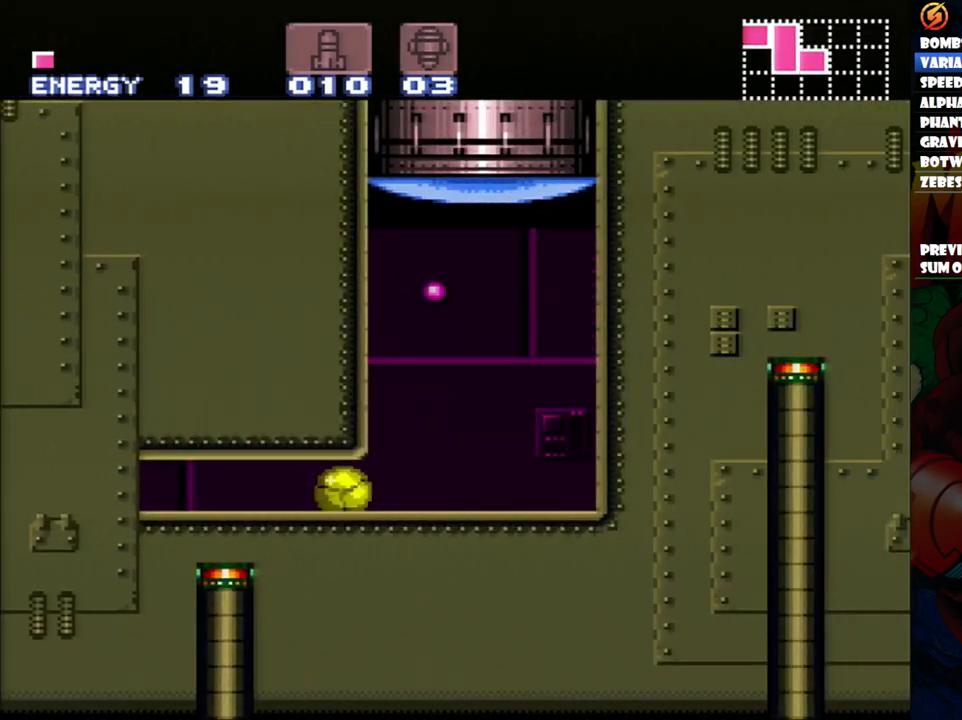
{"buttons": ["DPAD_UP"], "events": [[83, "DPAD_RIGHT", "up"], [150, "DPAD_UP", "down"], [267, "DPAD_UP", "up"], [317, "DPAD_UP", "down"]]}
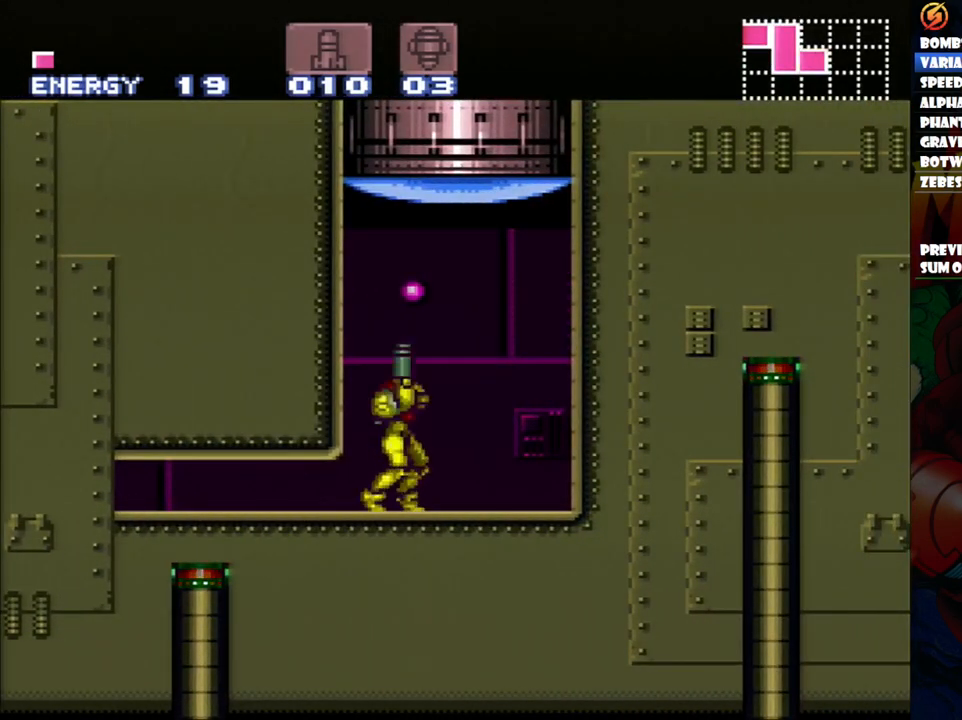
{"buttons": ["B", "DPAD_UP"], "events": [[33, "Y", "down"], [150, "Y", "up"], [417, "B", "down"]]}